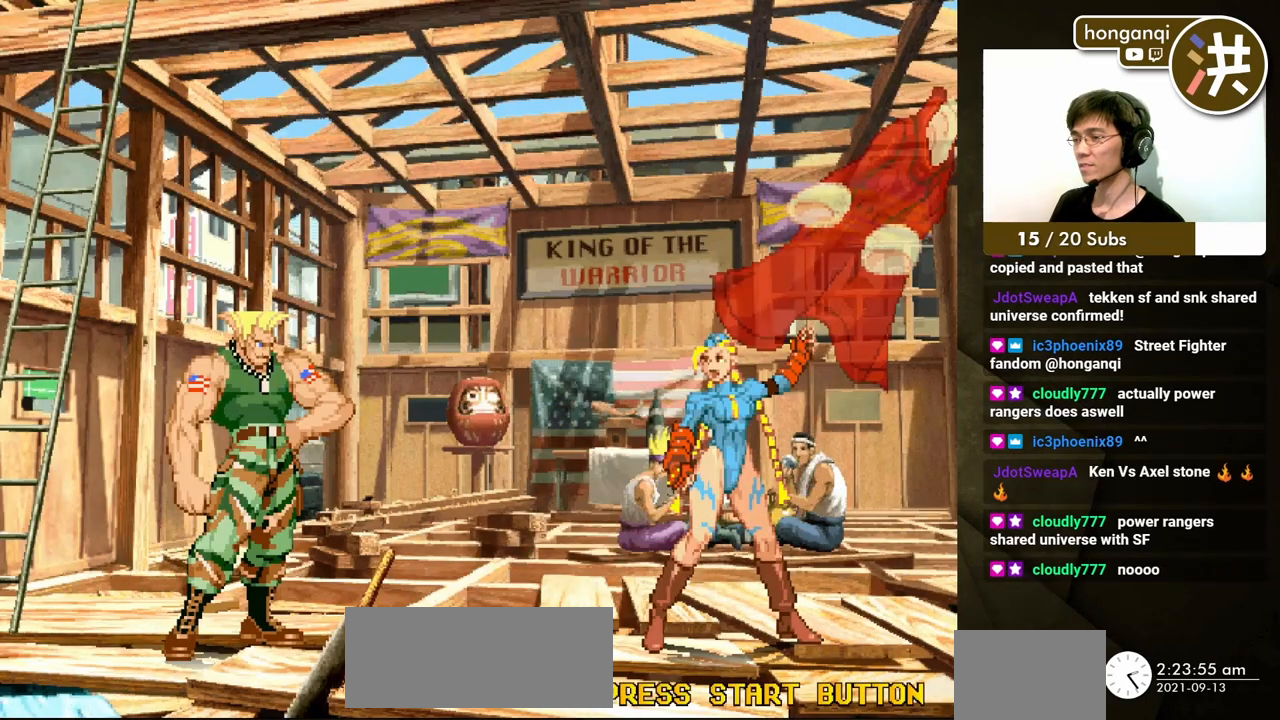
Gameplay with a controller (Xbox layout); each line is a JSON object with the inputs held at the frame after it. "events" lists button and stick changes between this image and that frame as [ms after this image, input, new state], when the widget could be followed in between. Not read: L2 L3 R2 R3.
{"buttons": ["DPAD_DOWN", "DPAD_LEFT"], "events": [[100, "DPAD_LEFT", "down"], [150, "DPAD_DOWN", "down"]]}
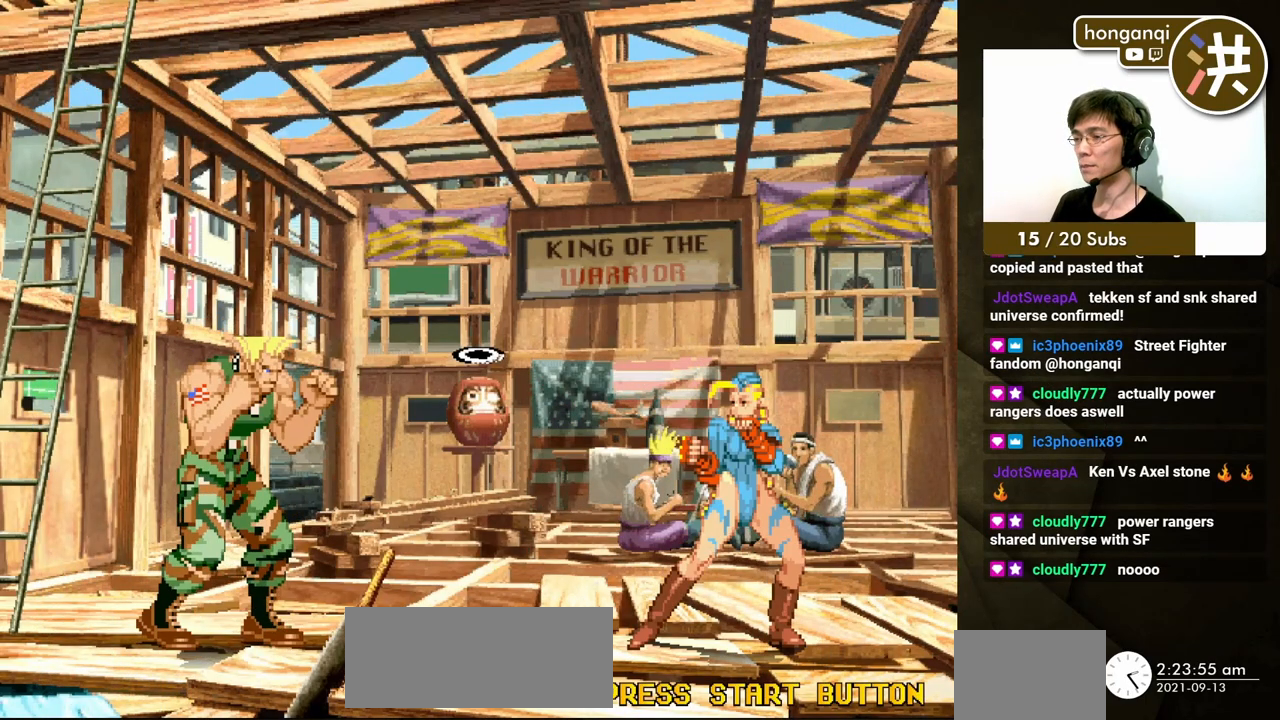
{"buttons": ["DPAD_DOWN", "DPAD_LEFT"], "events": []}
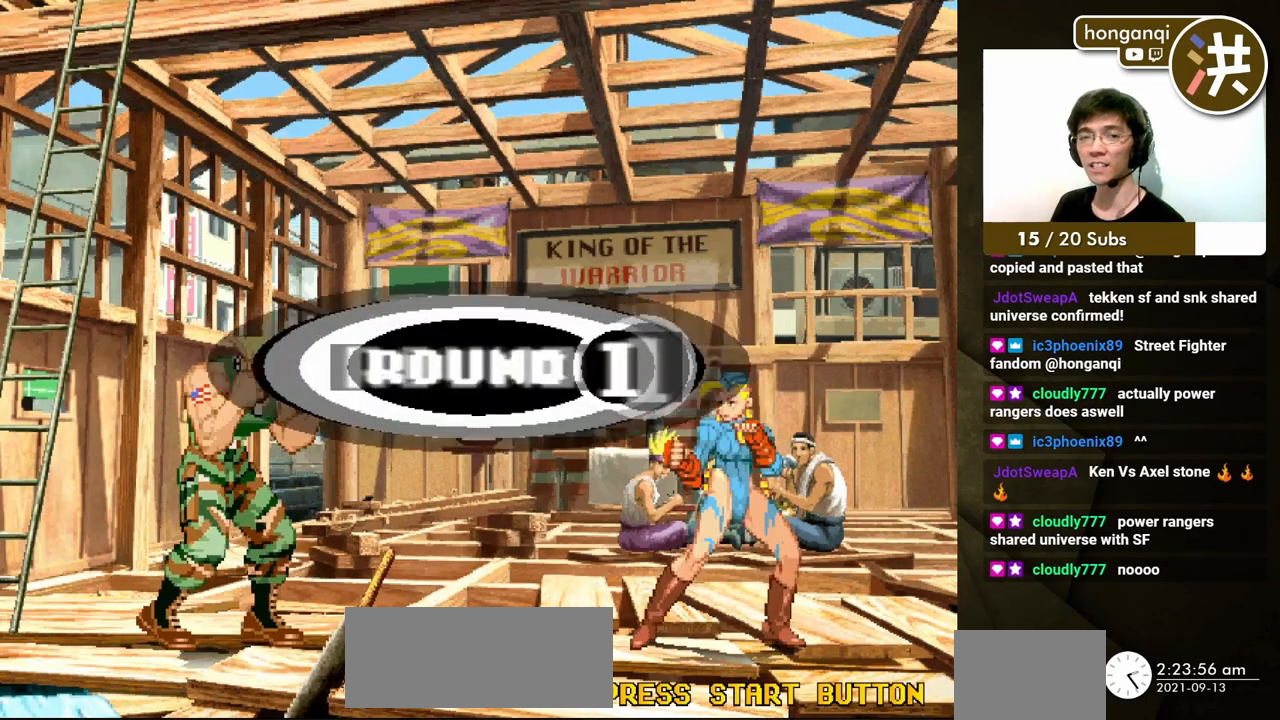
{"buttons": ["DPAD_DOWN", "DPAD_LEFT"], "events": []}
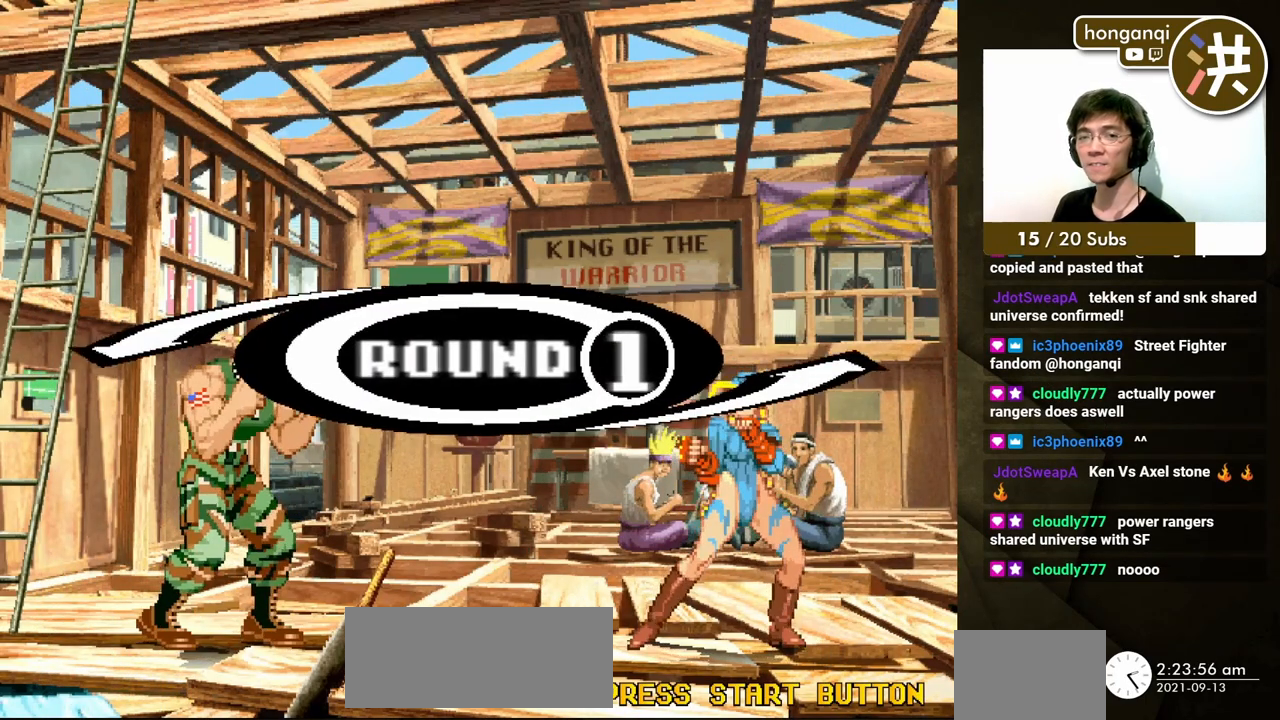
{"buttons": ["DPAD_DOWN", "DPAD_LEFT"], "events": []}
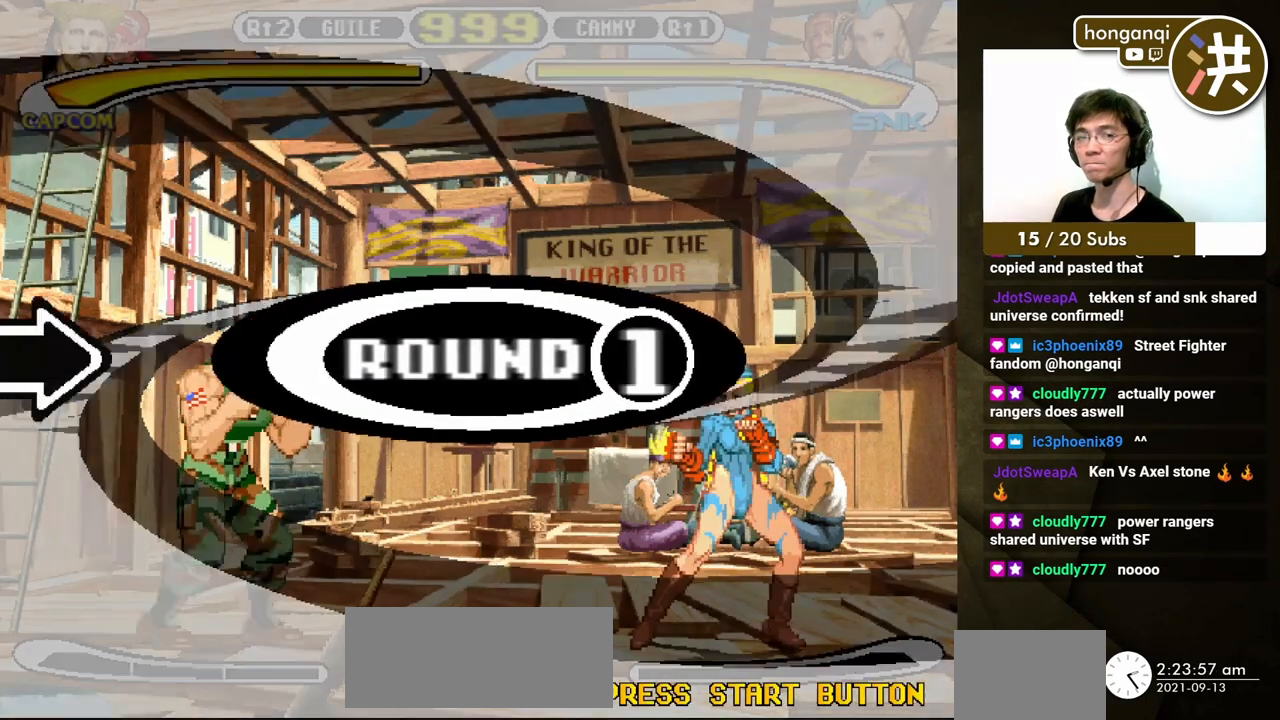
{"buttons": ["DPAD_DOWN", "DPAD_LEFT"], "events": []}
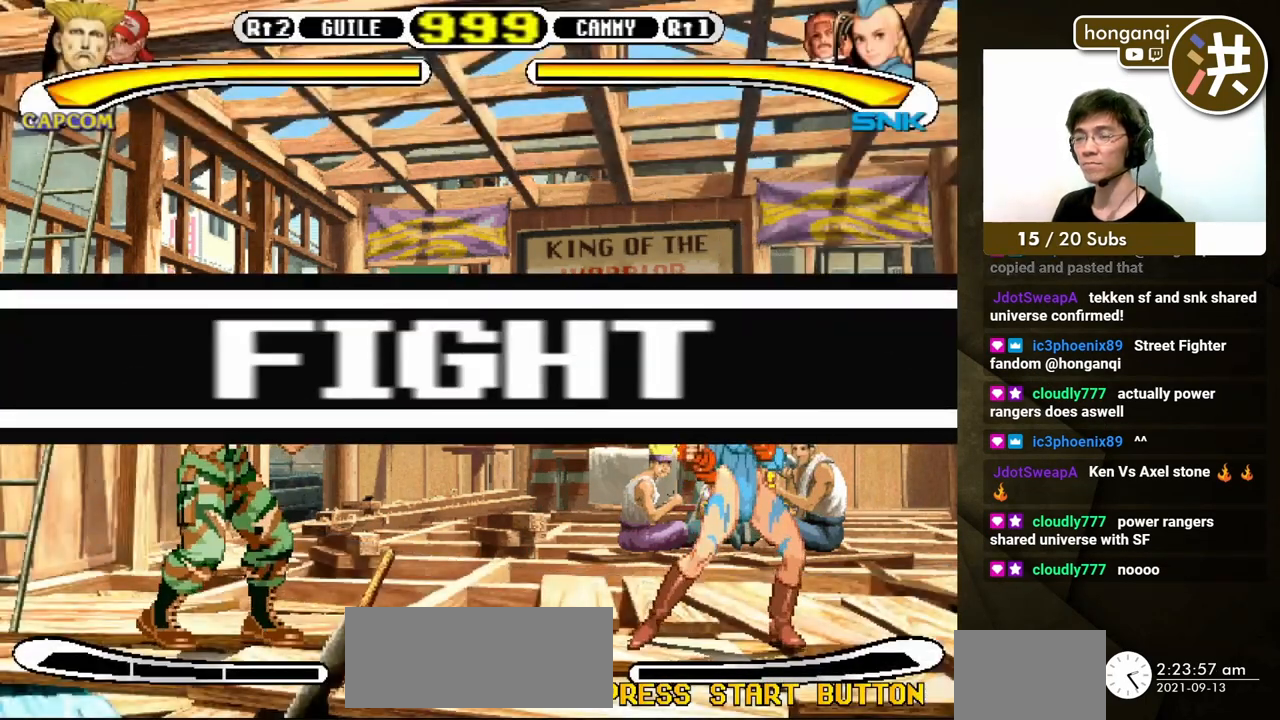
{"buttons": ["X", "DPAD_RIGHT"], "events": [[450, "DPAD_LEFT", "up"], [467, "DPAD_RIGHT", "down"], [483, "DPAD_DOWN", "up"], [483, "X", "down"]]}
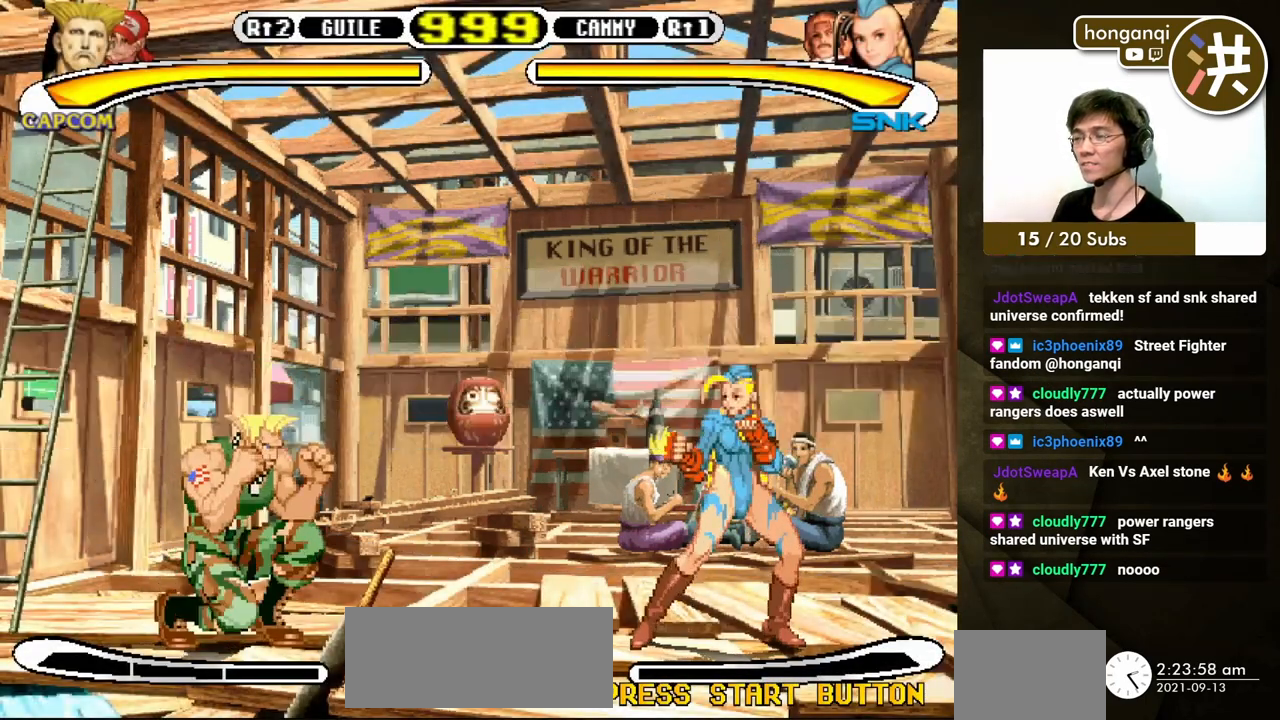
{"buttons": ["DPAD_DOWN", "DPAD_LEFT"], "events": [[50, "DPAD_DOWN", "down"], [67, "DPAD_LEFT", "down"], [67, "DPAD_RIGHT", "up"], [67, "X", "up"], [100, "DPAD_DOWN", "up"], [150, "DPAD_DOWN", "down"]]}
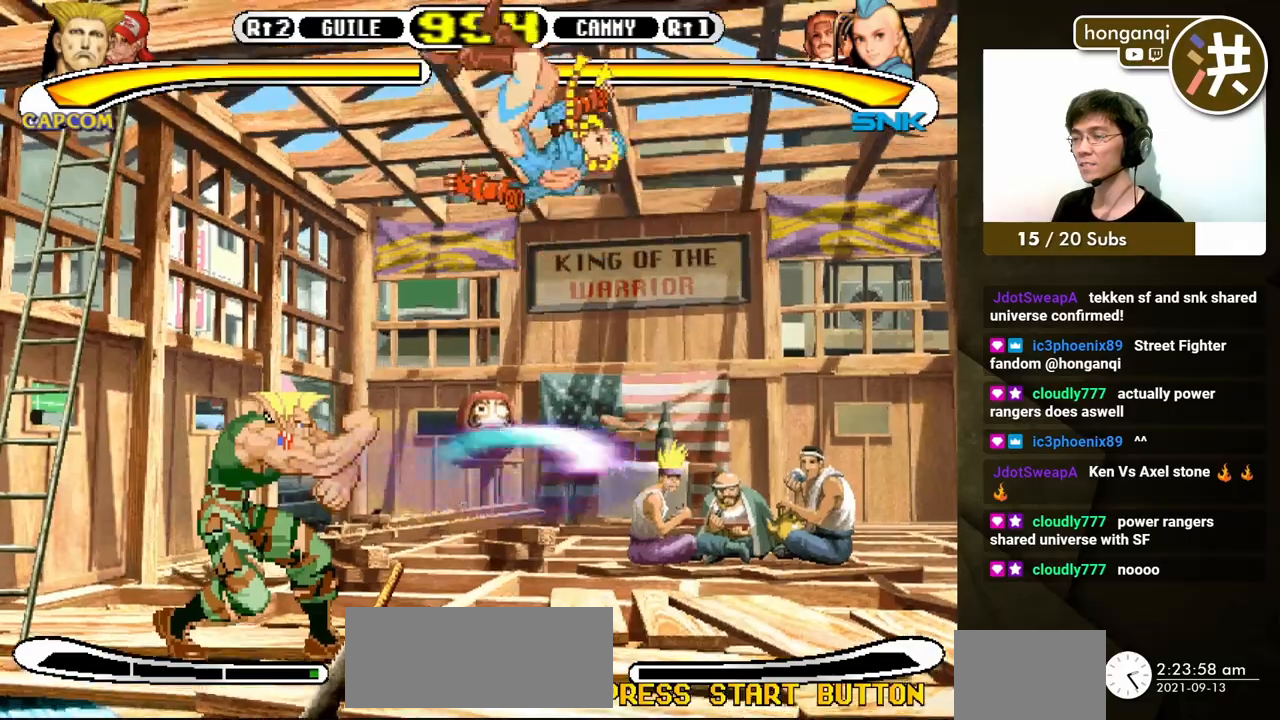
{"buttons": ["DPAD_DOWN", "DPAD_LEFT"], "events": [[50, "DPAD_DOWN", "up"], [417, "DPAD_DOWN", "down"]]}
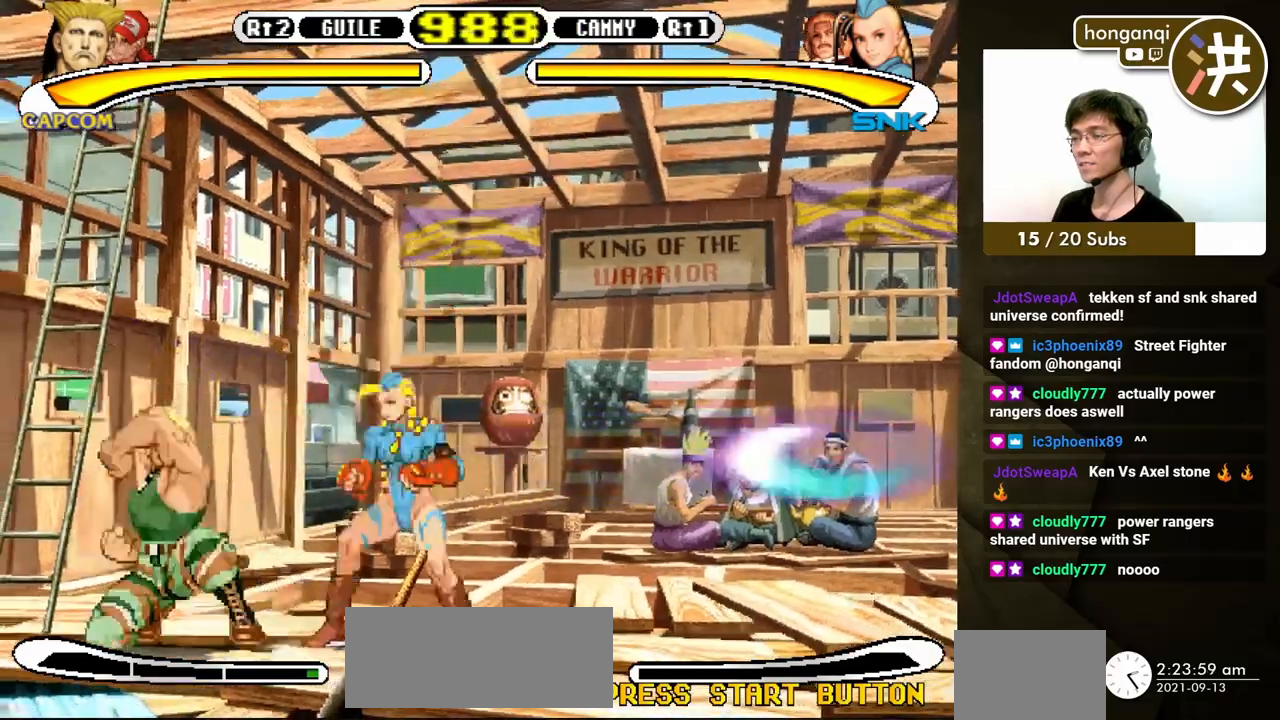
{"buttons": ["DPAD_DOWN", "DPAD_LEFT"], "events": []}
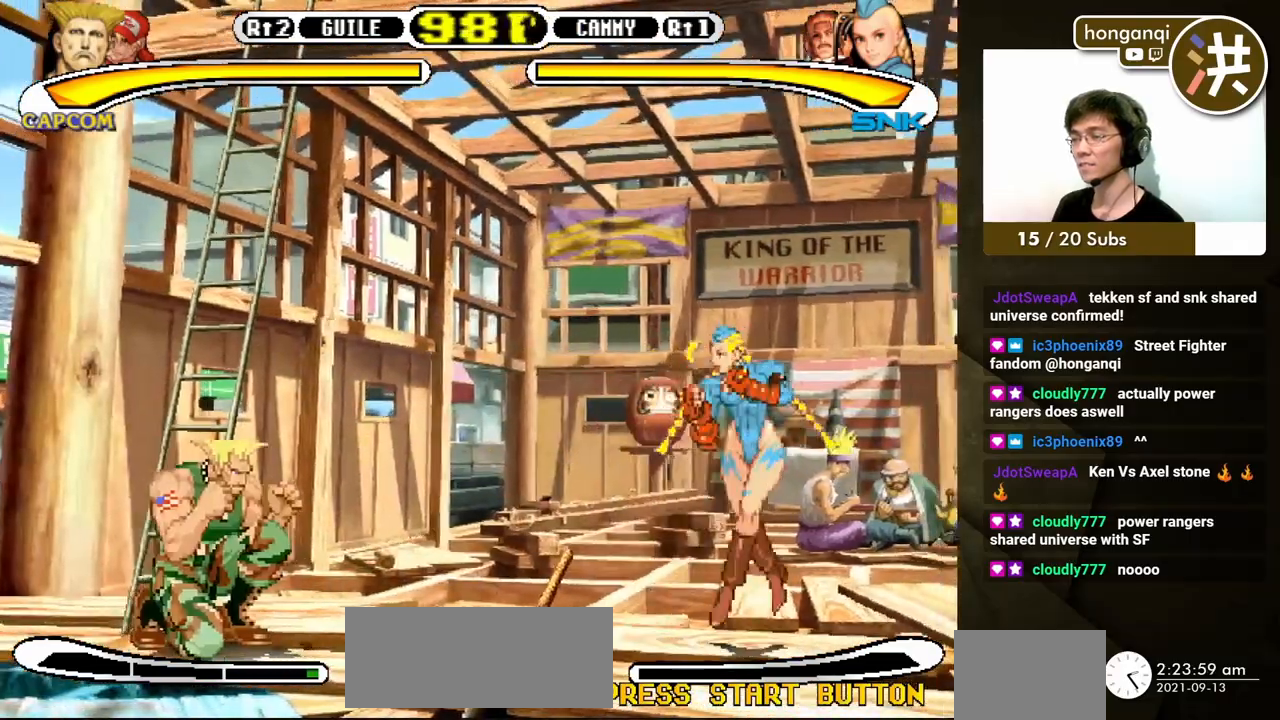
{"buttons": ["DPAD_DOWN", "DPAD_LEFT"], "events": []}
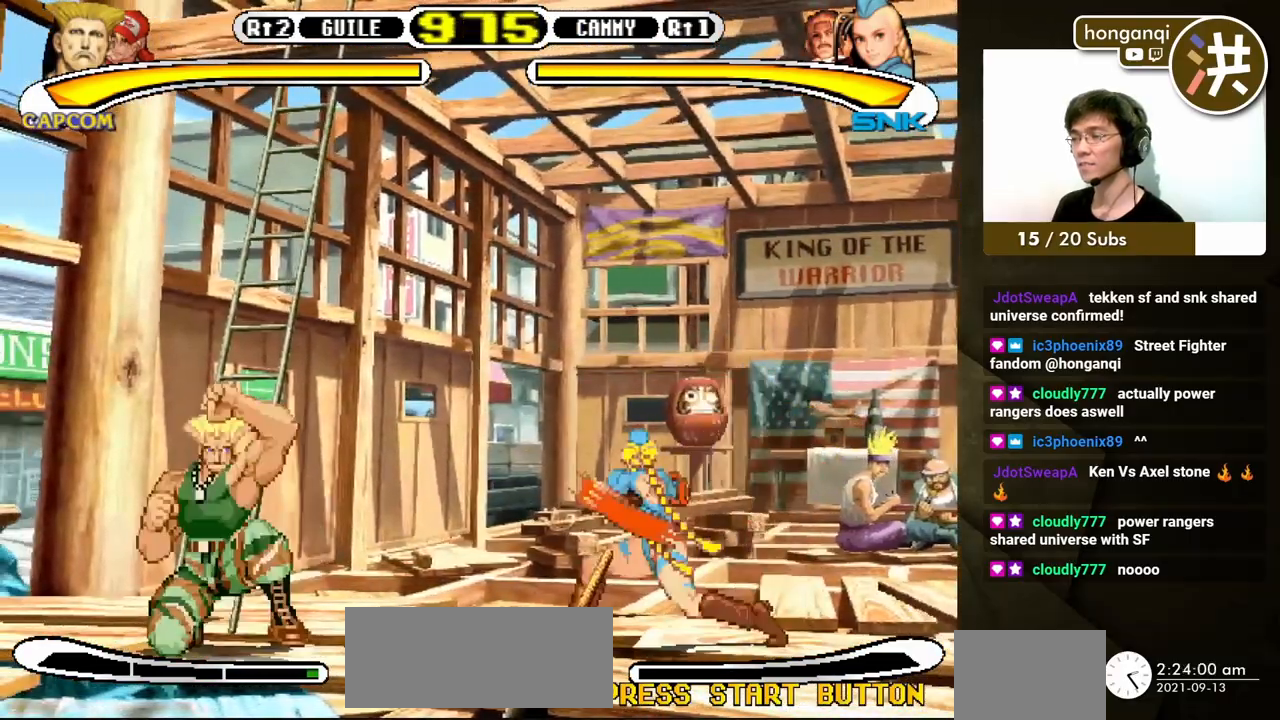
{"buttons": ["DPAD_DOWN", "DPAD_LEFT"]}
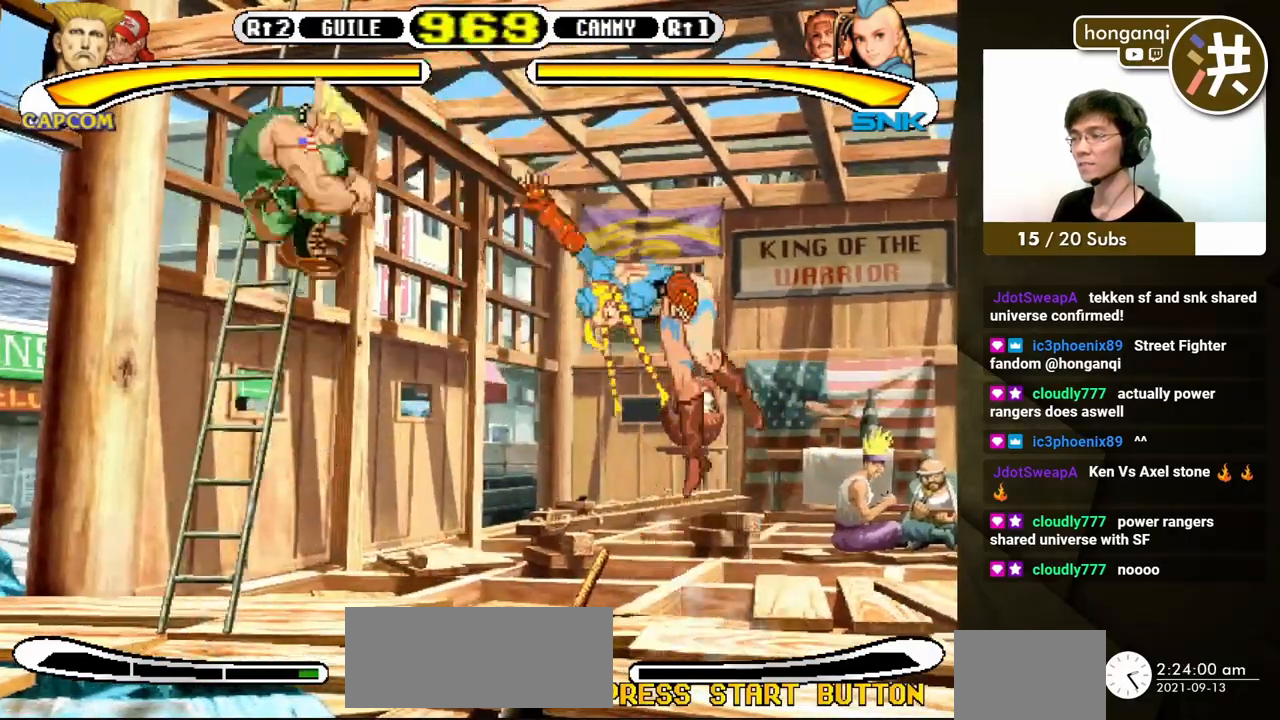
{"buttons": ["DPAD_DOWN", "DPAD_LEFT"], "events": []}
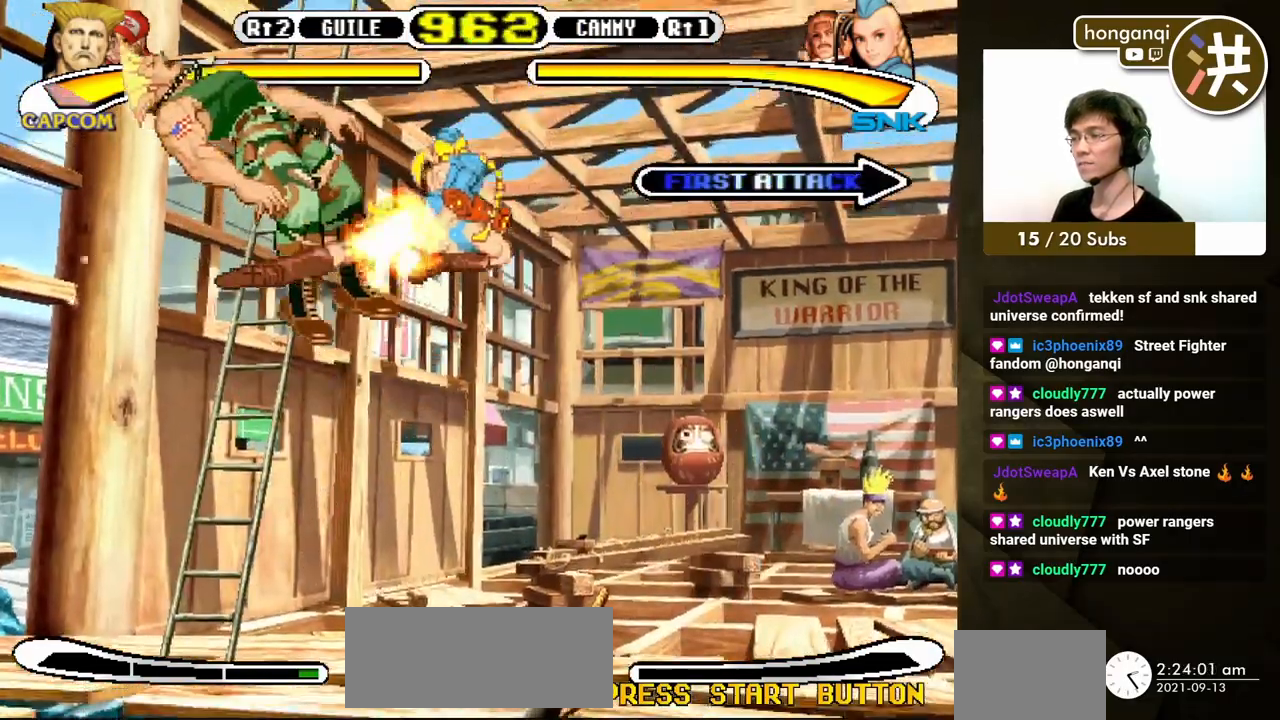
{"buttons": ["DPAD_DOWN", "DPAD_LEFT"], "events": []}
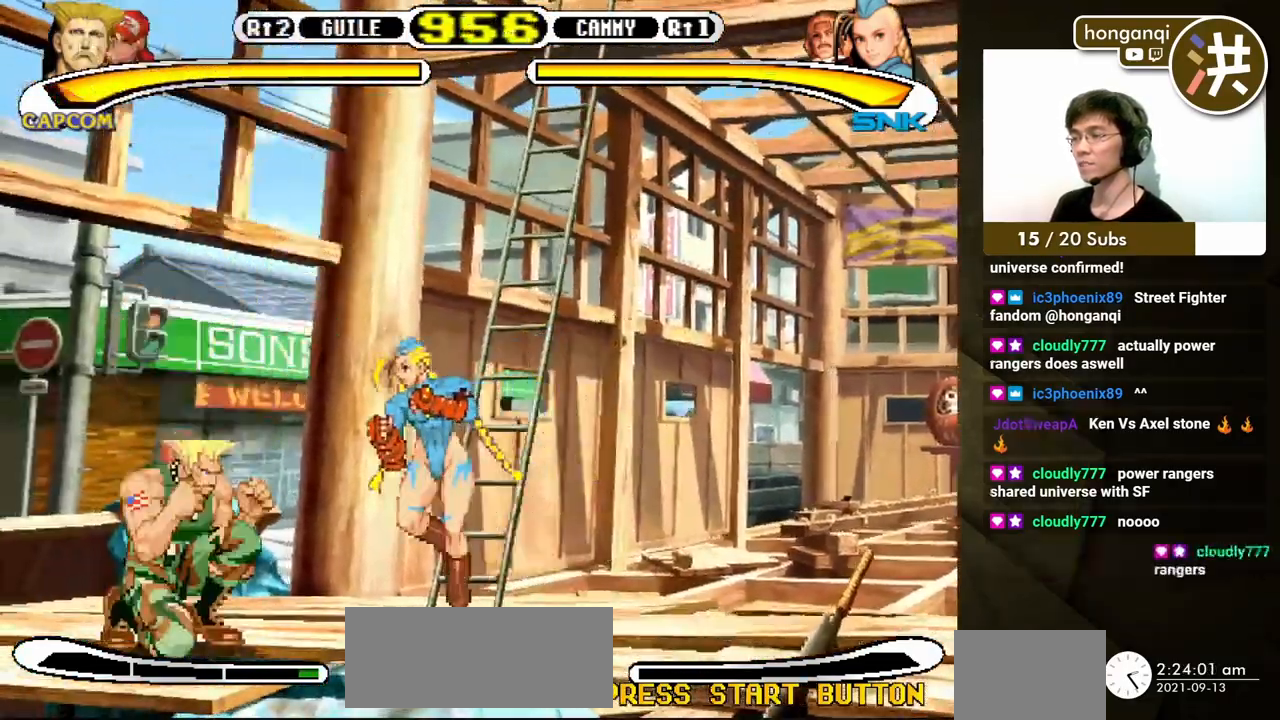
{"buttons": ["DPAD_DOWN", "DPAD_LEFT"], "events": [[100, "DPAD_DOWN", "up"], [100, "DPAD_RIGHT", "down"], [100, "DPAD_UP", "down"], [117, "DPAD_RIGHT", "up"], [133, "A", "down"], [200, "A", "up"], [217, "DPAD_DOWN", "down"], [217, "DPAD_UP", "up"]]}
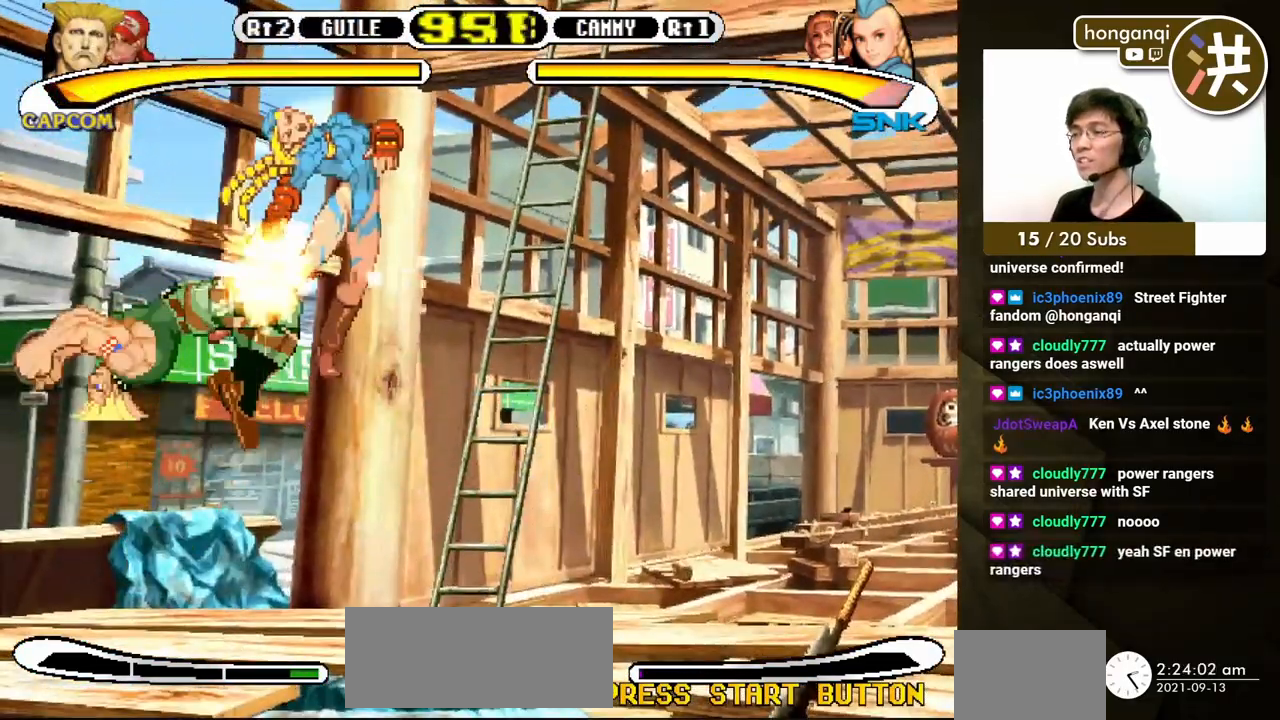
{"buttons": ["DPAD_DOWN", "DPAD_LEFT"], "events": []}
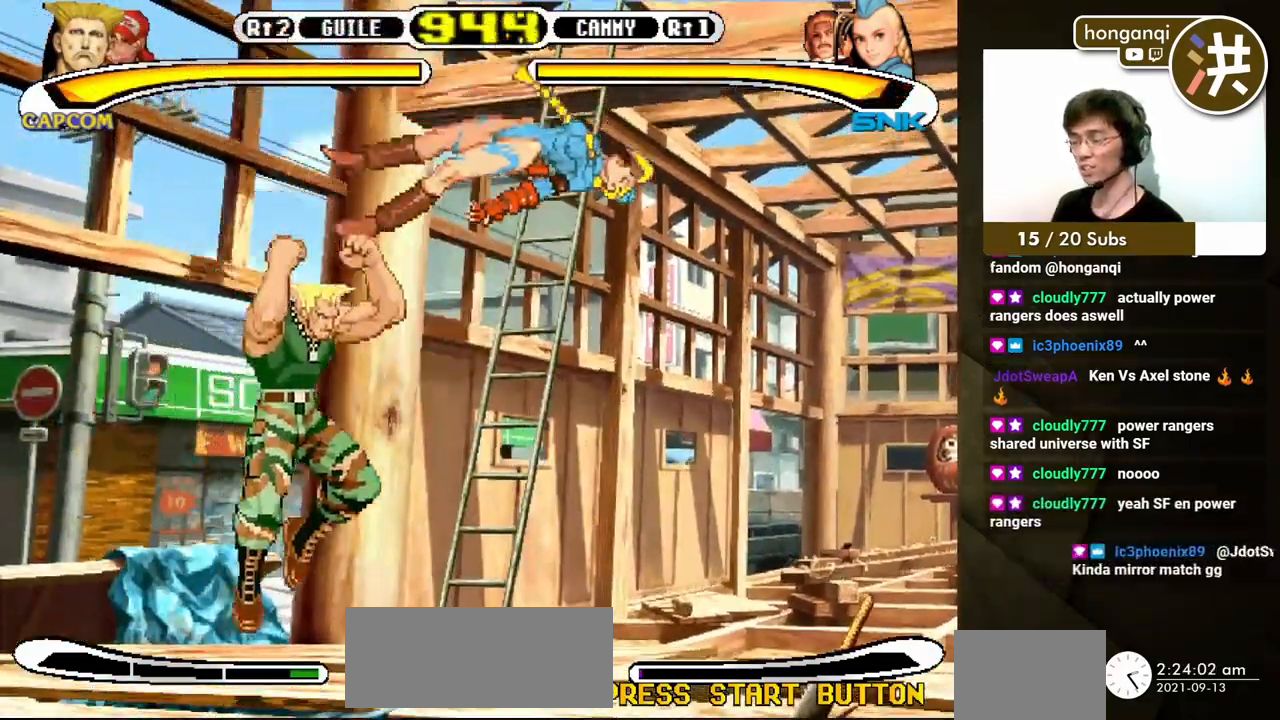
{"buttons": ["DPAD_DOWN", "DPAD_RIGHT"], "events": [[483, "DPAD_LEFT", "up"], [483, "DPAD_RIGHT", "down"]]}
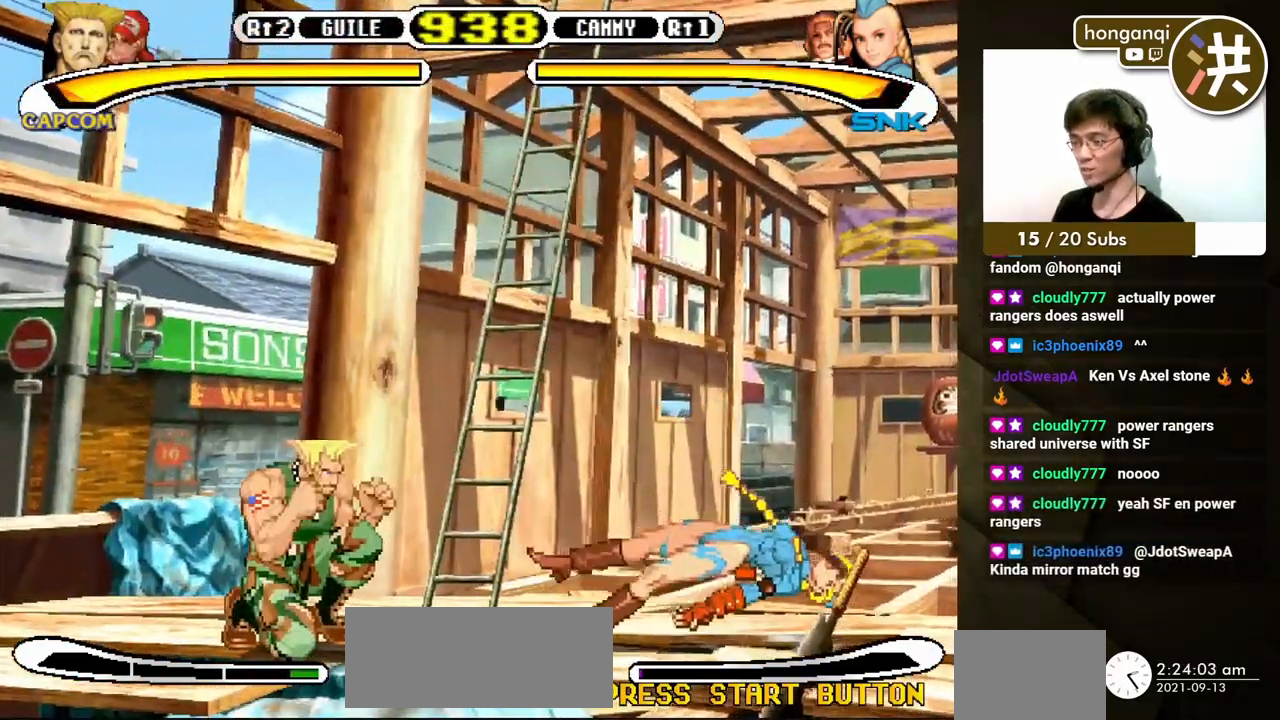
{"buttons": ["DPAD_RIGHT"], "events": [[17, "X", "down"], [33, "DPAD_DOWN", "up"], [83, "X", "up"], [100, "DPAD_RIGHT", "up"], [267, "DPAD_RIGHT", "down"]]}
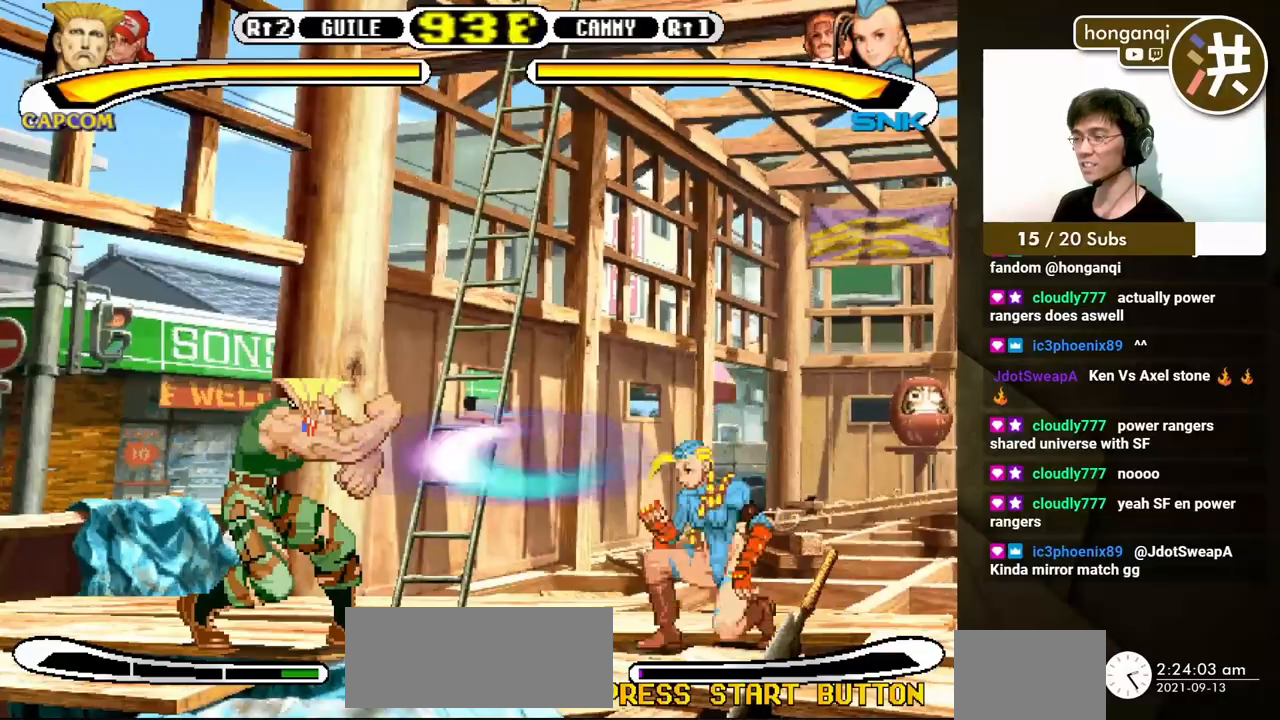
{"buttons": ["DPAD_RIGHT"], "events": []}
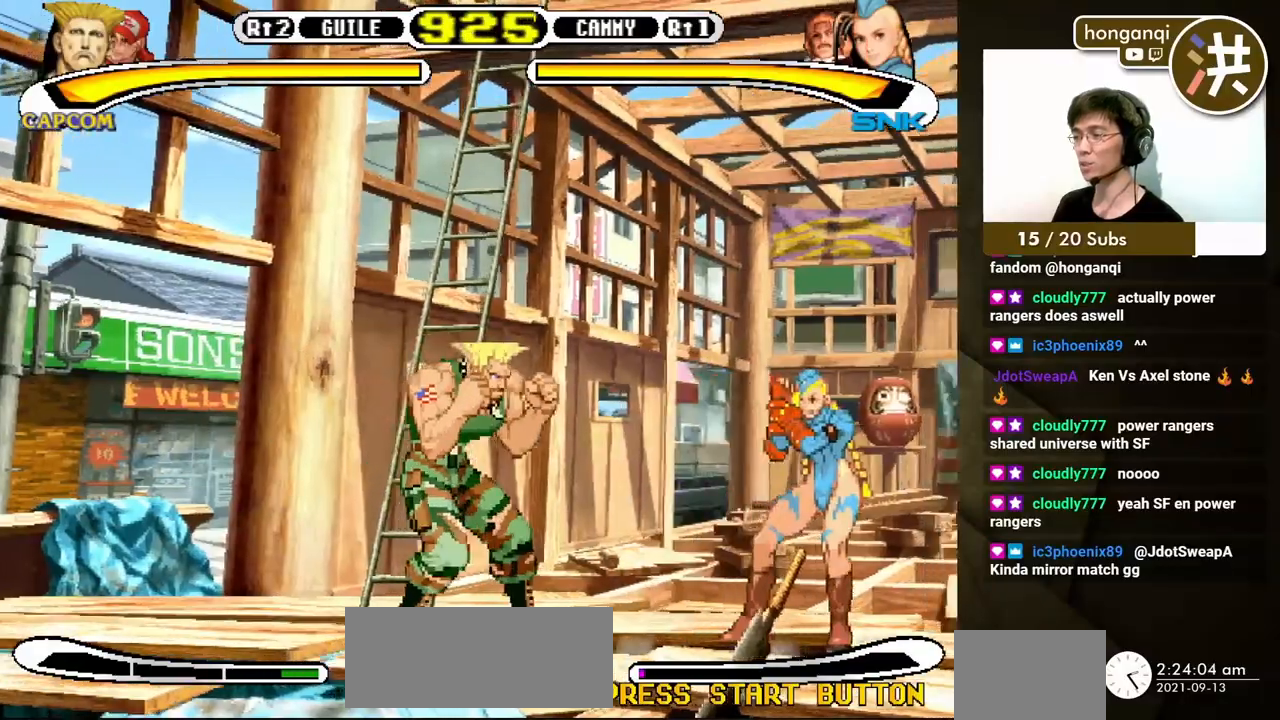
{"buttons": ["DPAD_DOWN", "DPAD_LEFT"], "events": [[83, "DPAD_DOWN", "down"], [117, "B", "down"], [117, "DPAD_LEFT", "down"], [117, "DPAD_RIGHT", "up"], [217, "B", "up"]]}
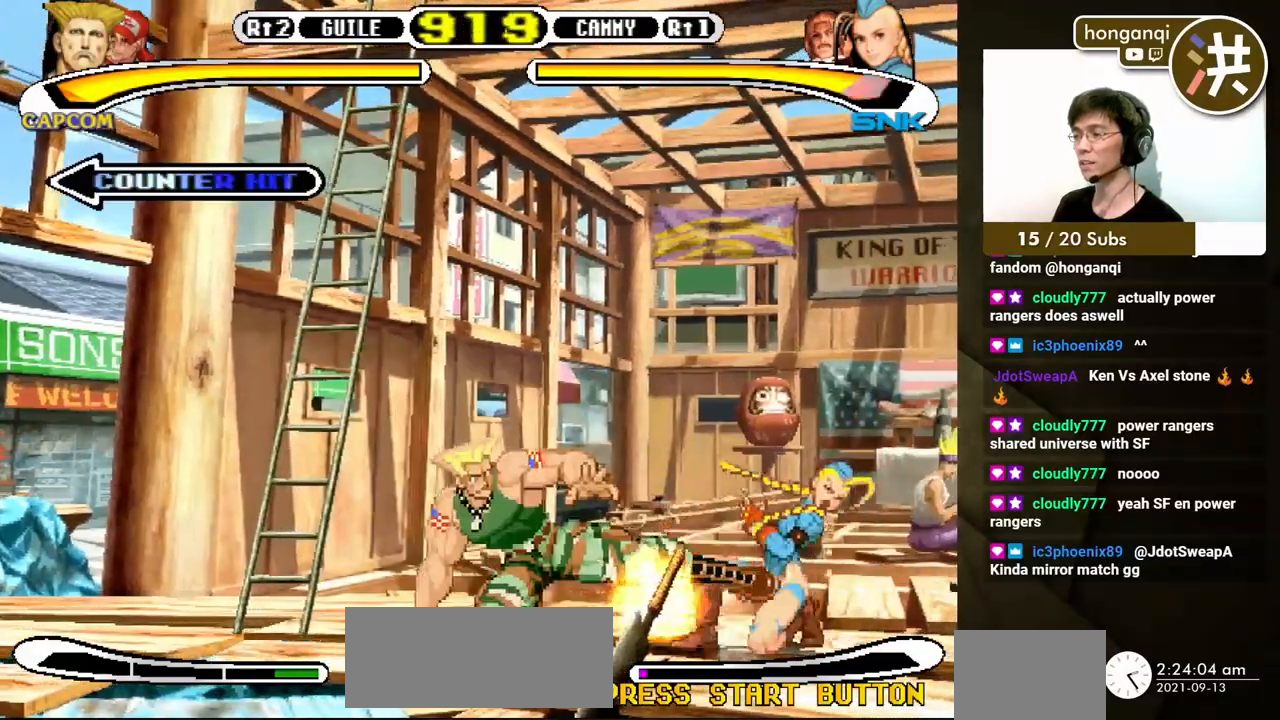
{"buttons": ["DPAD_UP", "DPAD_LEFT"], "events": [[383, "DPAD_DOWN", "up"], [383, "DPAD_UP", "down"], [400, "DPAD_RIGHT", "down"], [417, "A", "down"], [417, "DPAD_RIGHT", "up"], [467, "A", "up"]]}
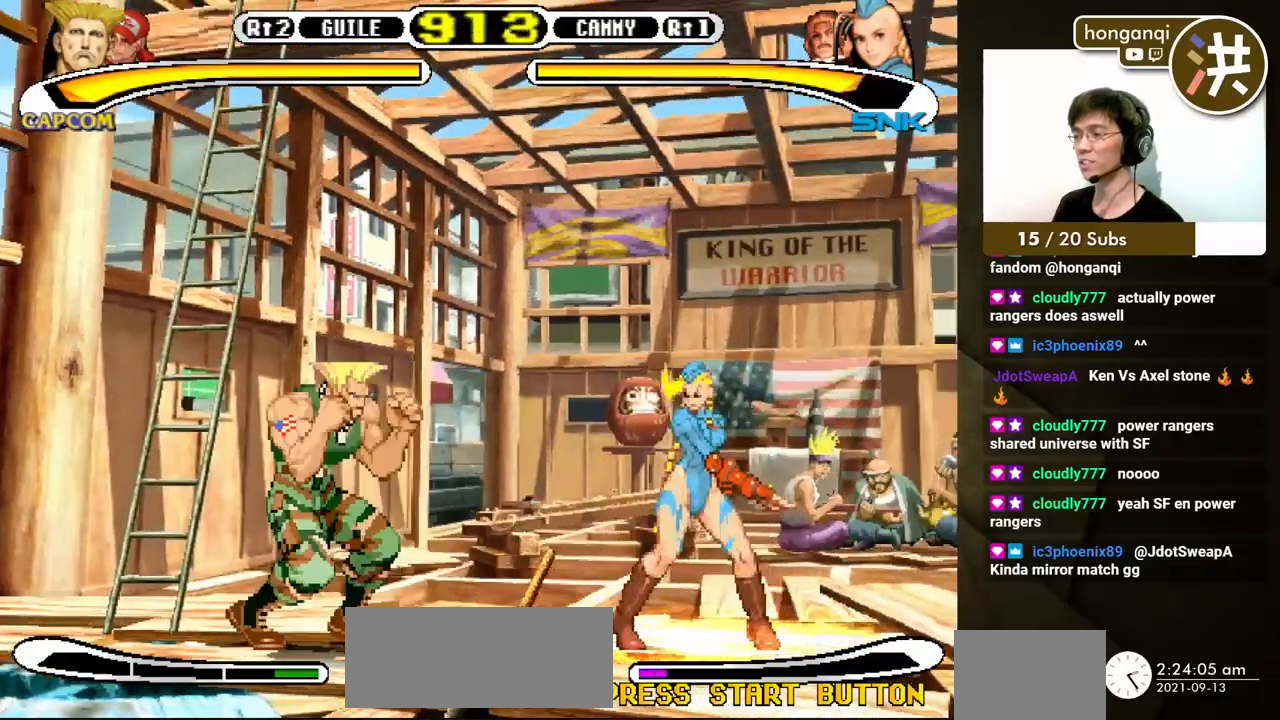
{"buttons": ["DPAD_DOWN", "DPAD_LEFT"], "events": [[17, "DPAD_DOWN", "down"], [17, "DPAD_UP", "up"]]}
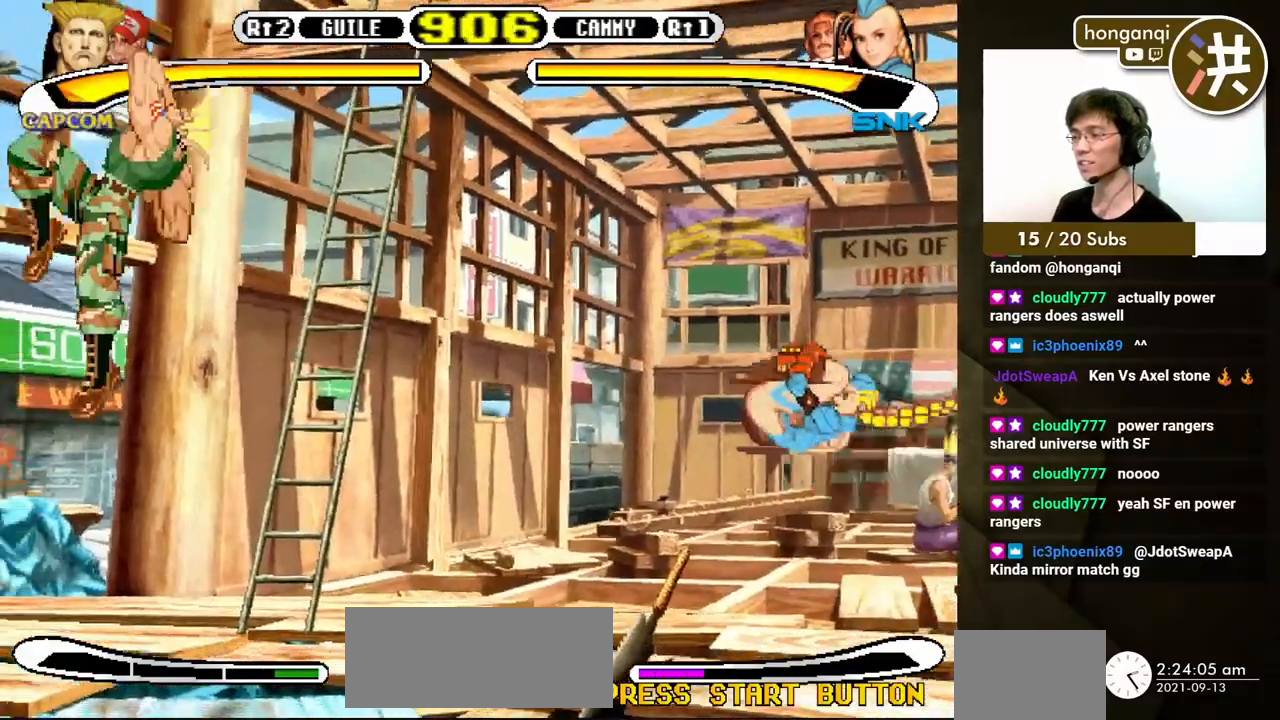
{"buttons": ["DPAD_DOWN", "DPAD_LEFT"], "events": [[300, "DPAD_LEFT", "up"], [317, "DPAD_RIGHT", "down"], [333, "DPAD_DOWN", "up"], [367, "X", "down"], [400, "DPAD_DOWN", "down"], [417, "DPAD_DOWN", "up"], [417, "DPAD_LEFT", "down"], [417, "DPAD_RIGHT", "up"], [417, "X", "up"], [450, "DPAD_DOWN", "down"]]}
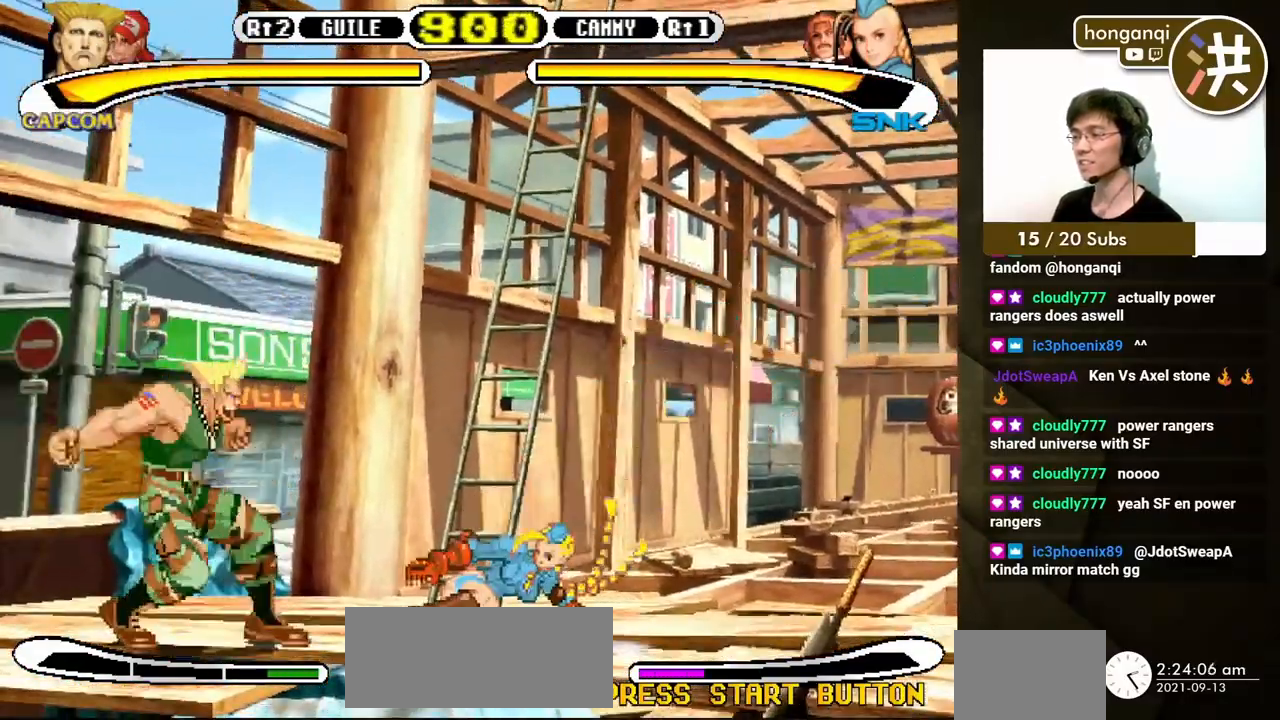
{"buttons": ["DPAD_DOWN", "DPAD_LEFT"], "events": []}
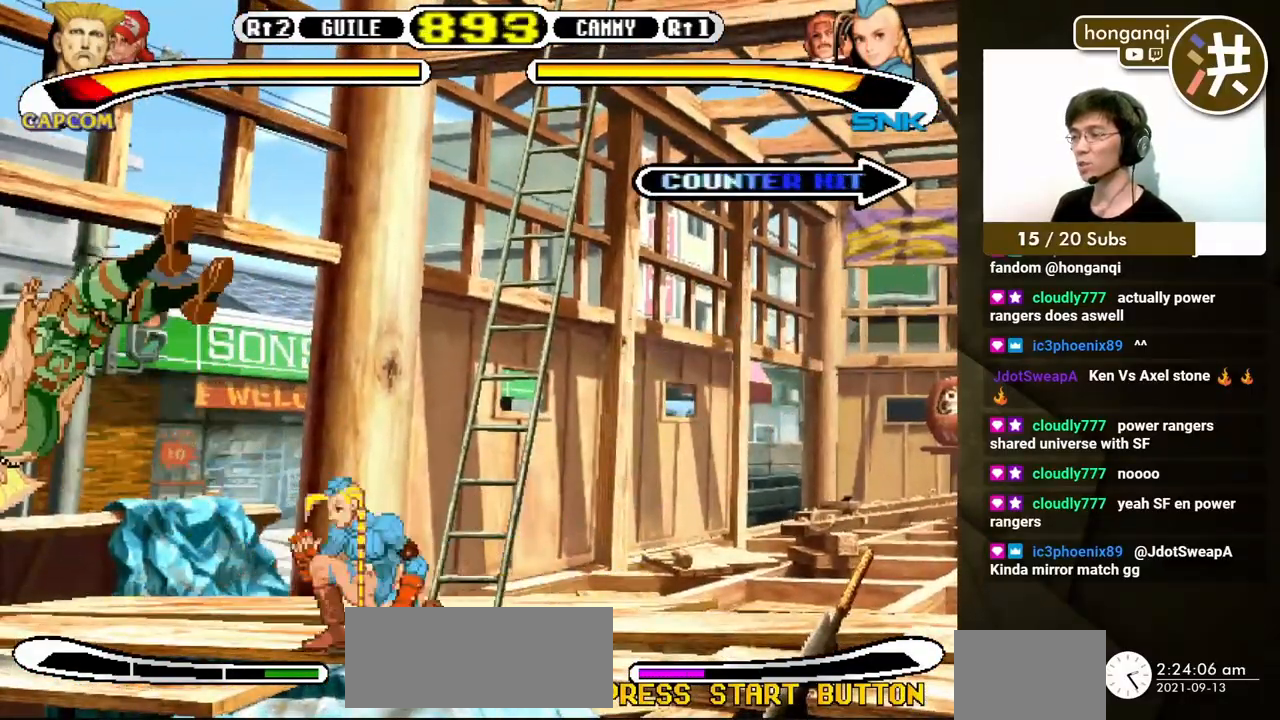
{"buttons": ["DPAD_DOWN", "DPAD_LEFT"], "events": []}